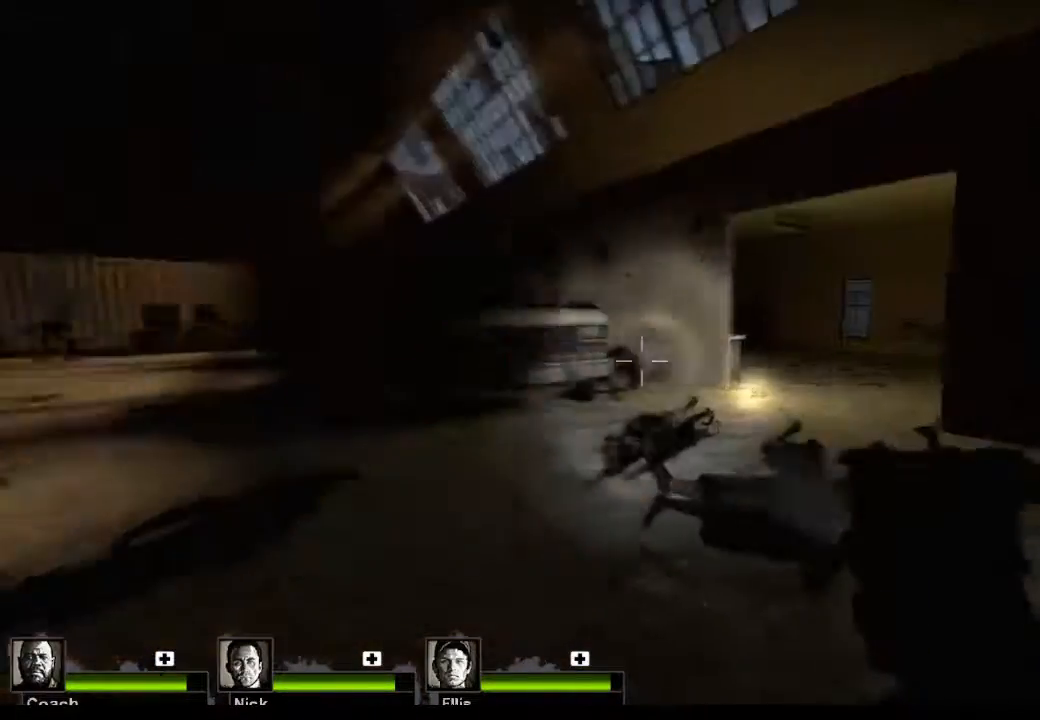
Gameplay with keyboard and mouse; each line is a JSON object with the keys and mouse buttons held at the frame after it. "events" lists presses ("down") and releases ("up") of "1", "2", "3", "4", "5", "a", "alt", "c", "caps_lock", "ctrl", "d", "e", "f", "g", "q", "r", "s", "shift", "space", "t", "tab", "v", "w", "x", "z", "mouse_left", "mouse_wheel" and "mouse_right" between this image and that frame as [ms after this image, input, new state], when the widget could be followed in between. "mouse_left", "mouse_wheel", "mouse_right" = the "left", "wheel", "right" buttons of the "mouse" list. No other keys are recorded. "wheel" means that the mouse wheel is clicked or scrolled. Not read: mouse_move.
{"keys": ["a", "s"], "mouse": [], "events": [[133, "a", "down"], [167, "s", "down"]]}
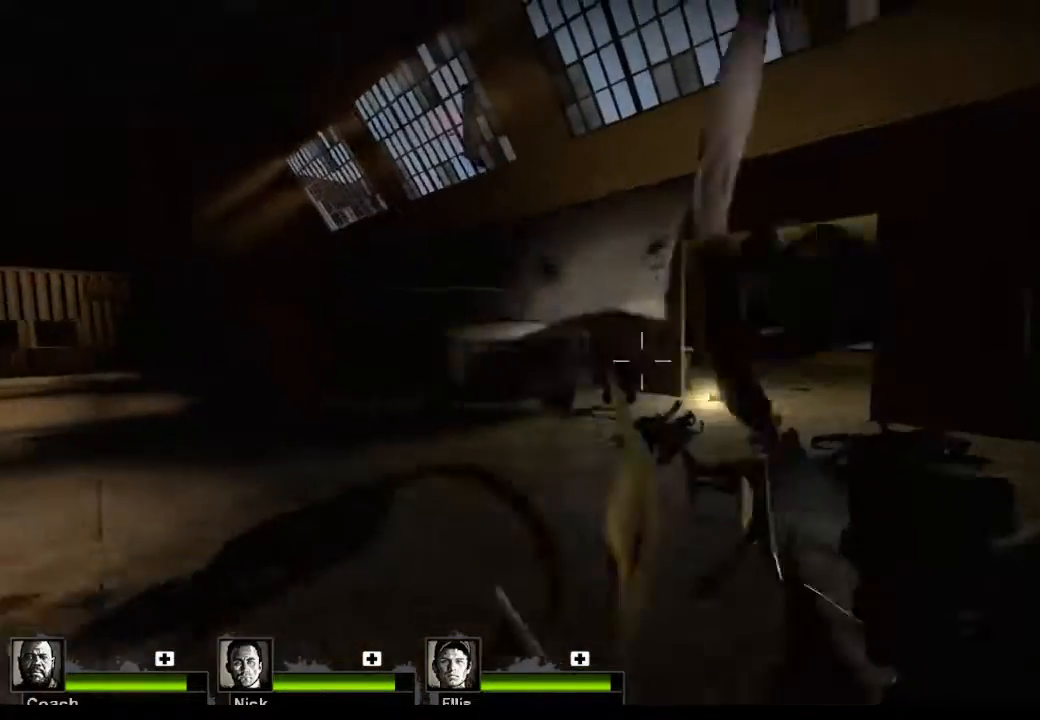
{"keys": ["a", "s"], "mouse": [], "events": []}
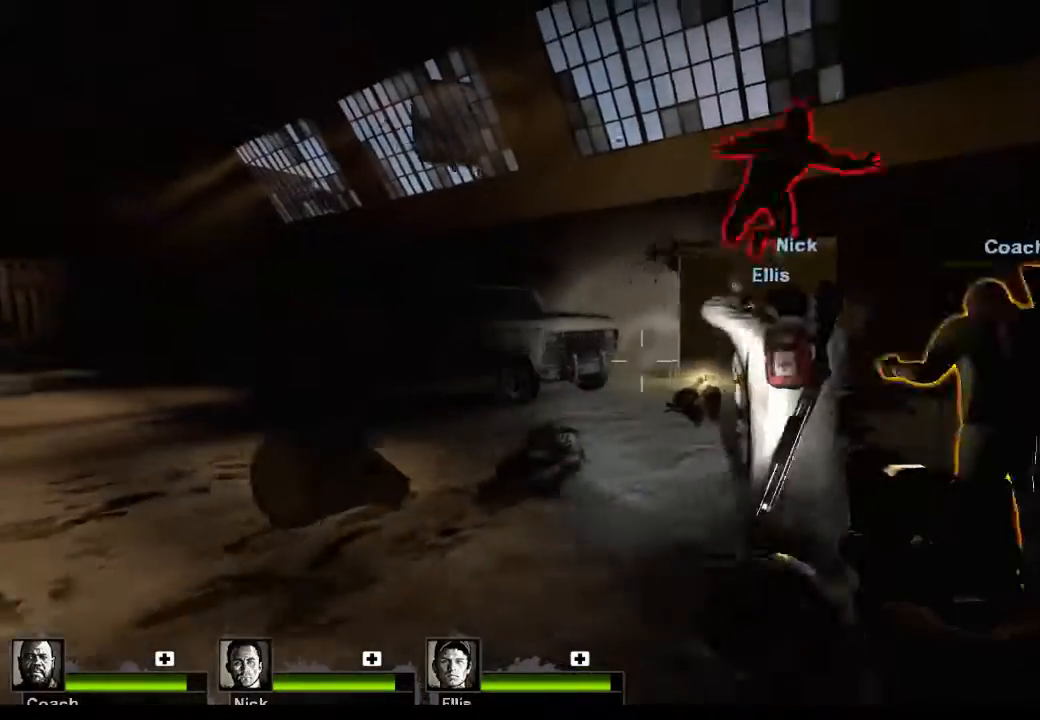
{"keys": ["w"], "mouse": [], "events": [[67, "s", "up"], [100, "a", "up"], [200, "w", "down"]]}
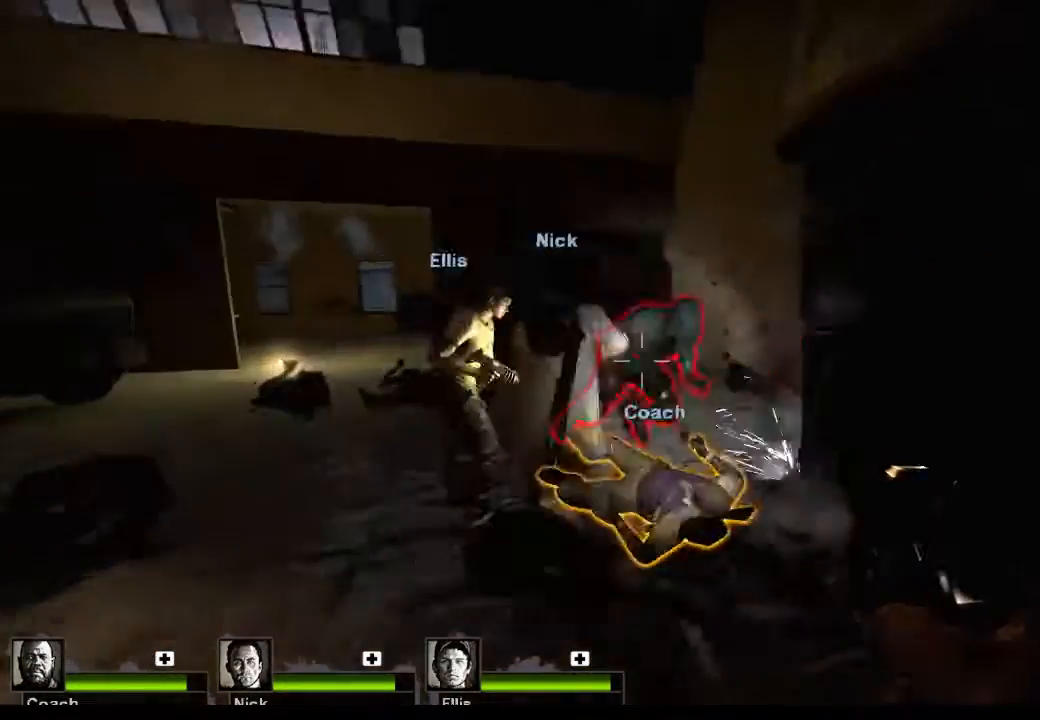
{"keys": [], "mouse": [], "events": [[33, "mouse_right", "down"], [67, "d", "down"], [233, "d", "up"], [300, "mouse_right", "up"], [500, "w", "up"]]}
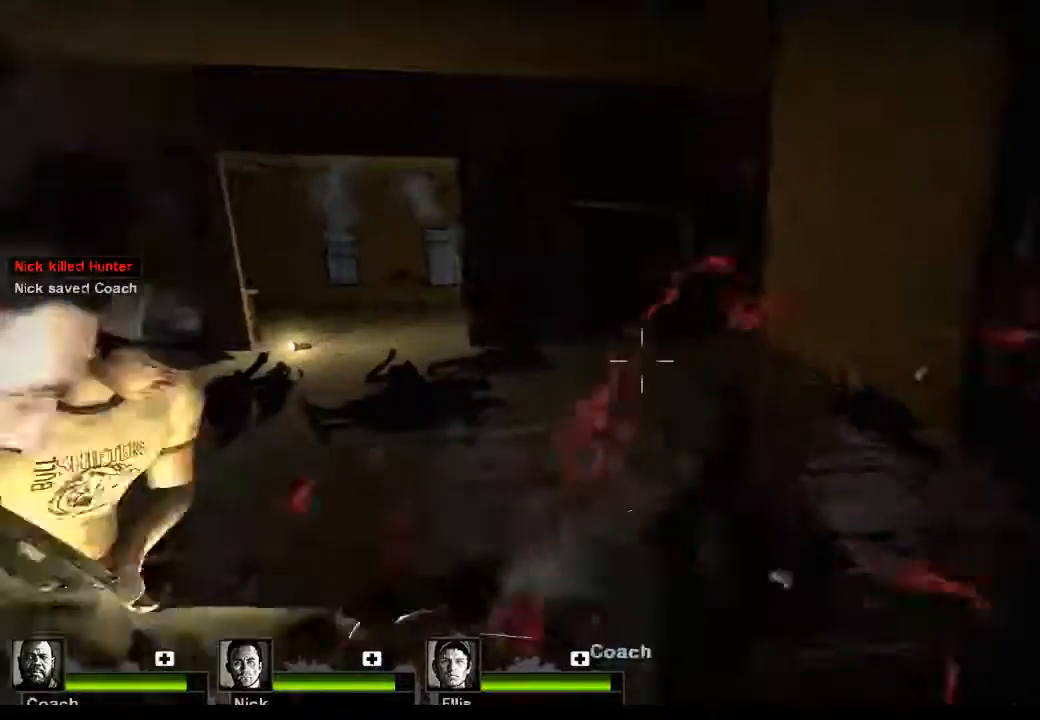
{"keys": ["d", "w"], "mouse": [], "events": [[100, "mouse_right", "down"], [300, "mouse_right", "up"], [367, "d", "down"], [367, "w", "down"]]}
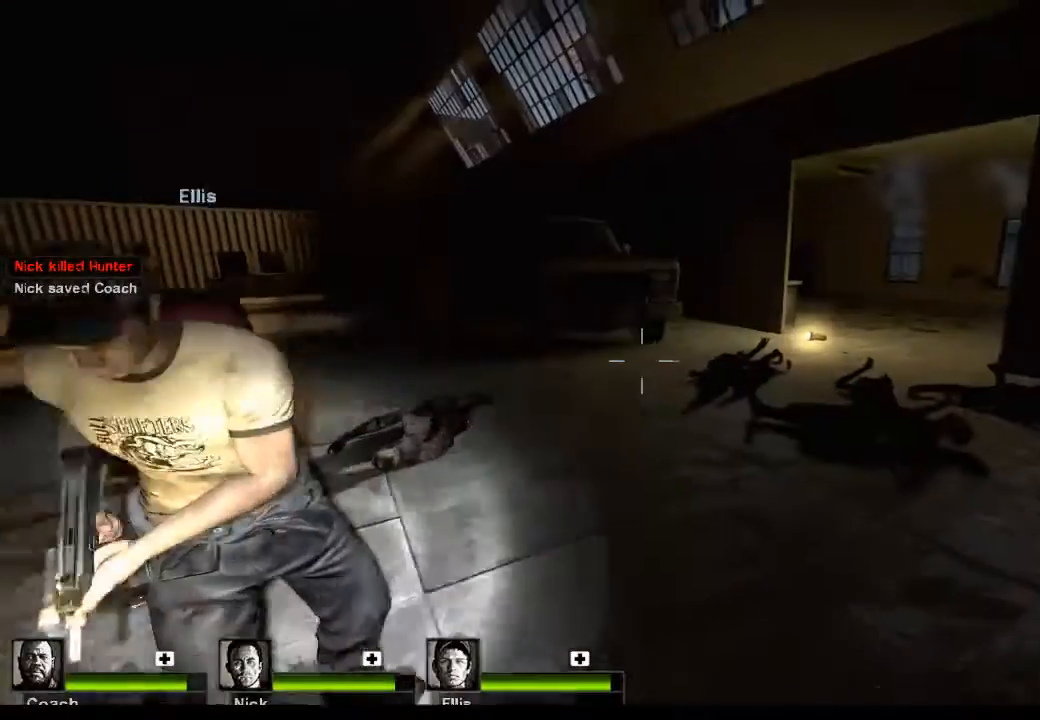
{"keys": ["w"], "mouse": [], "events": [[167, "d", "up"], [300, "r", "down"], [400, "r", "up"]]}
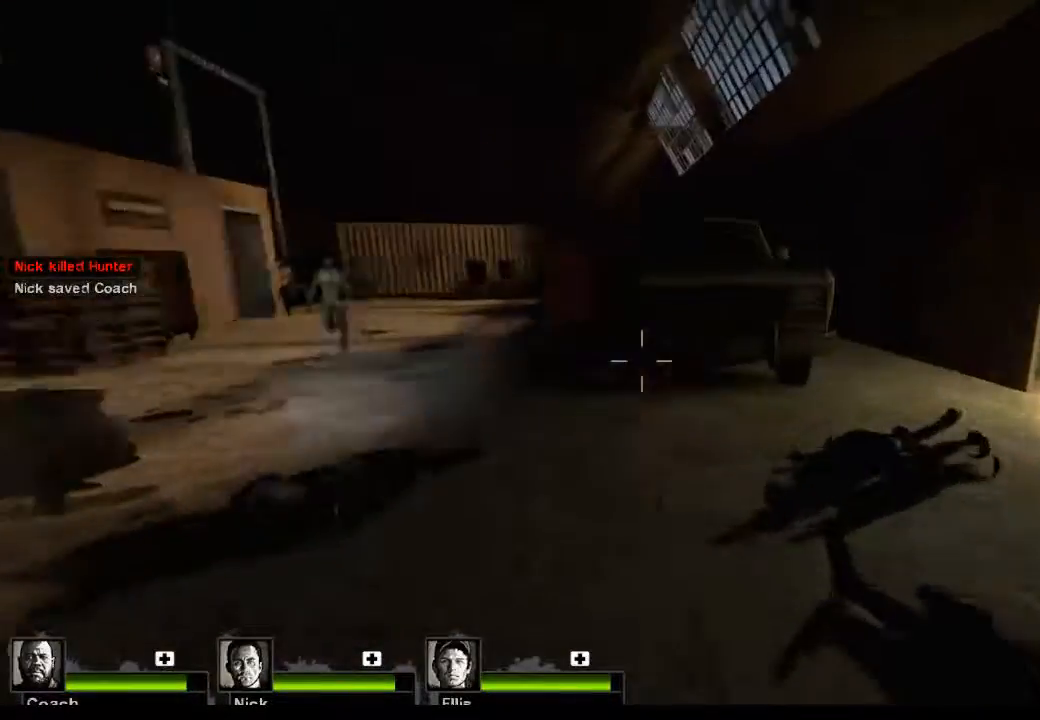
{"keys": ["w"], "mouse": ["left"], "events": [[500, "mouse_left", "down"]]}
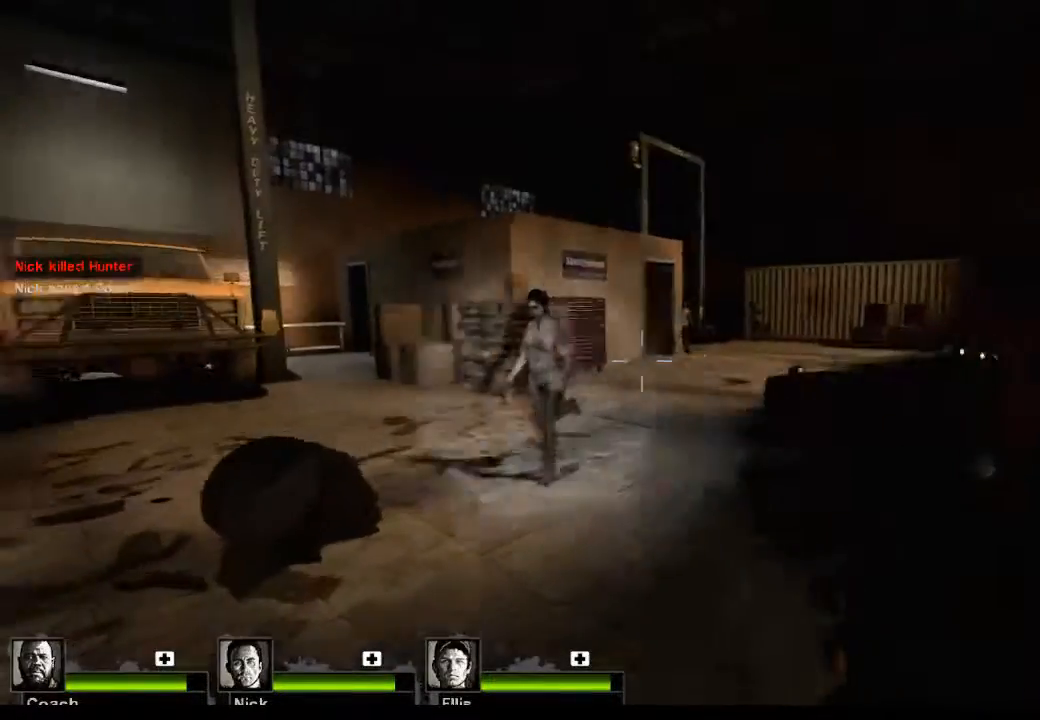
{"keys": ["s"], "mouse": [], "events": [[100, "w", "up"], [233, "mouse_left", "up"], [300, "mouse_left", "down"], [300, "s", "down"], [433, "mouse_left", "up"]]}
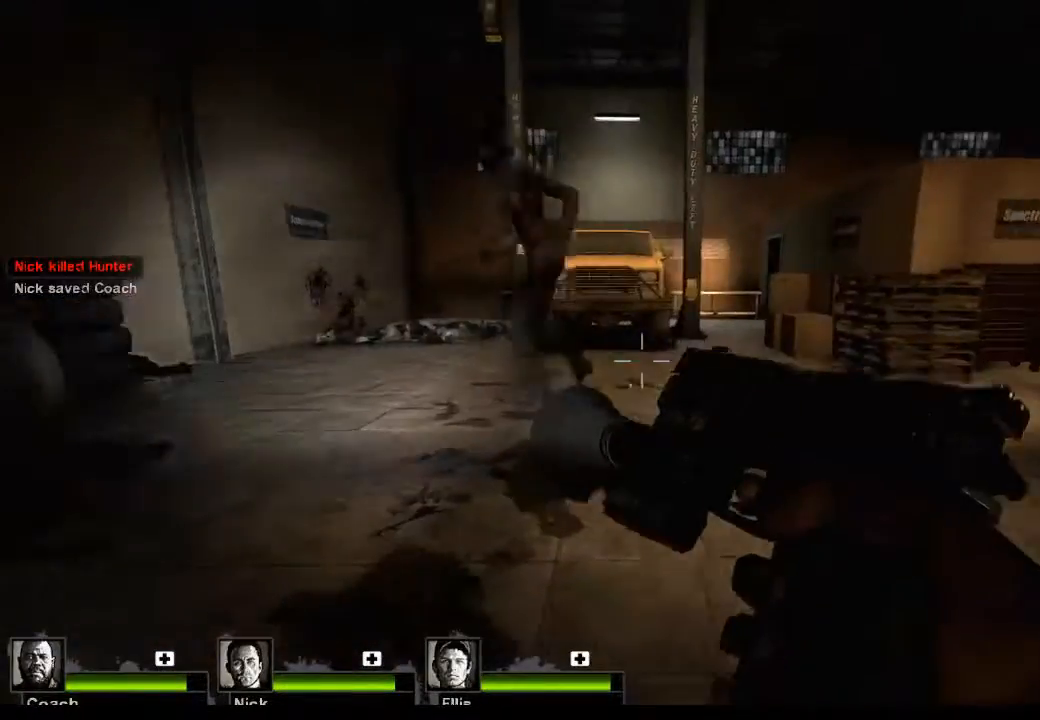
{"keys": [], "mouse": [], "events": [[167, "s", "up"]]}
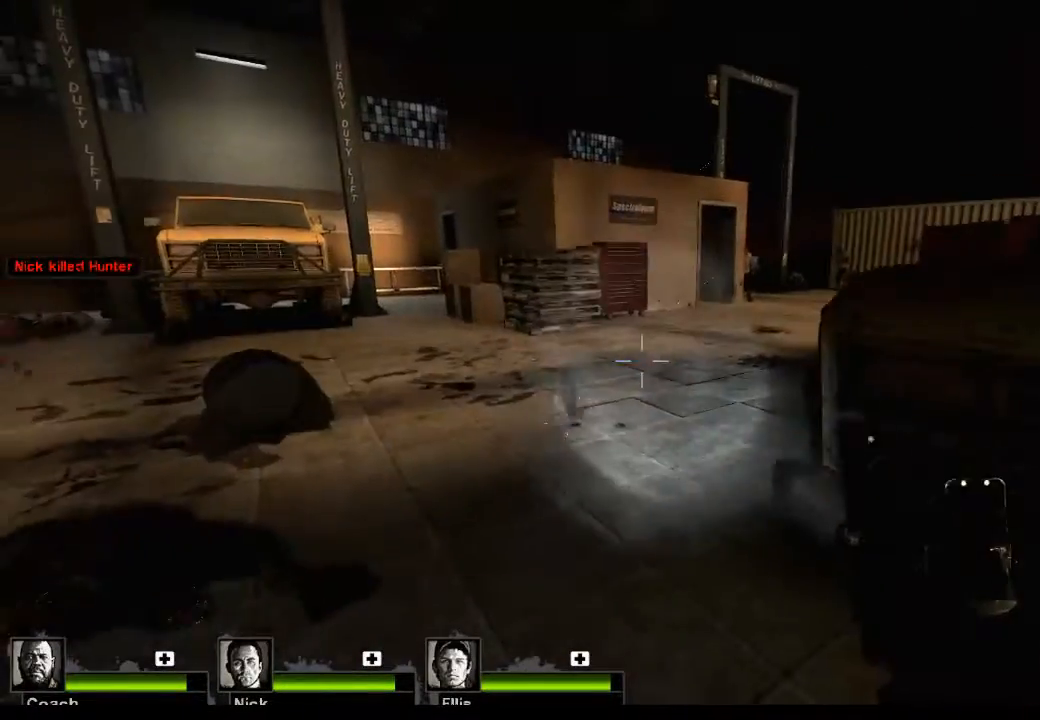
{"keys": ["w"], "mouse": [], "events": [[33, "w", "down"], [267, "a", "down"], [467, "a", "up"]]}
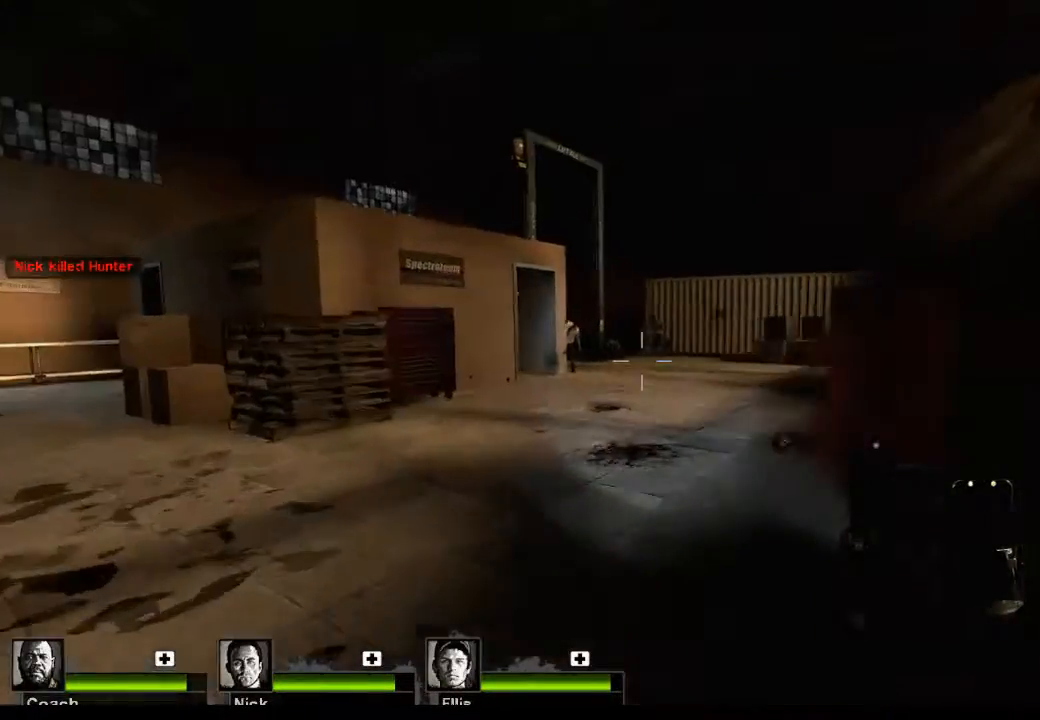
{"keys": ["a", "w"], "mouse": [], "events": [[433, "a", "down"]]}
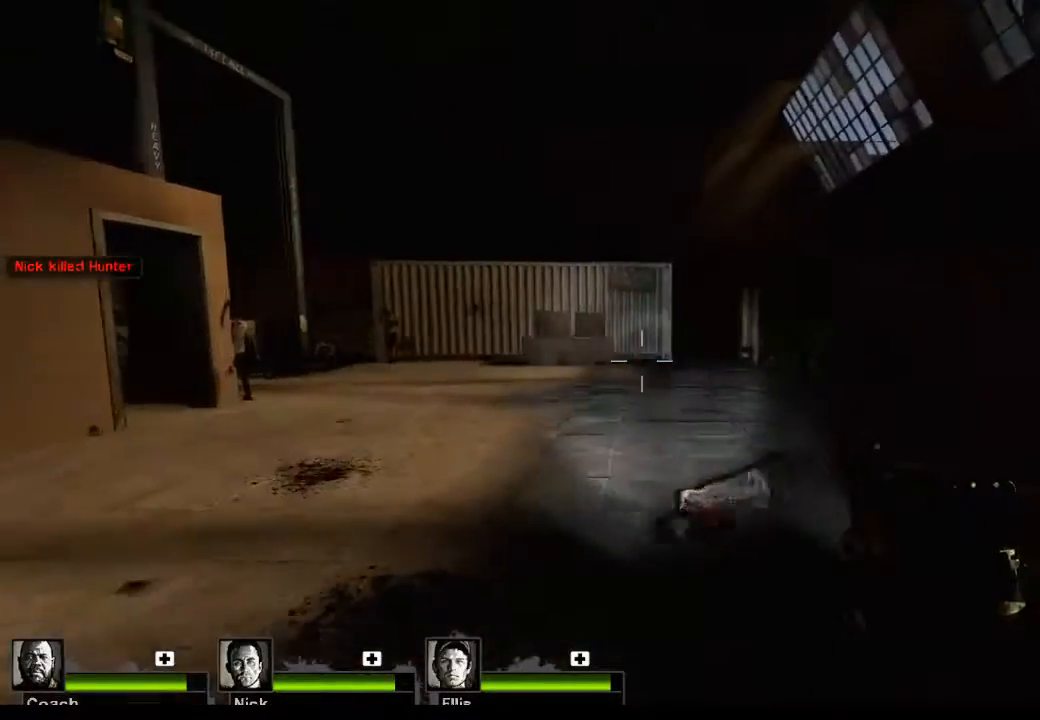
{"keys": ["a", "w"], "mouse": [], "events": [[100, "a", "up"], [500, "a", "down"]]}
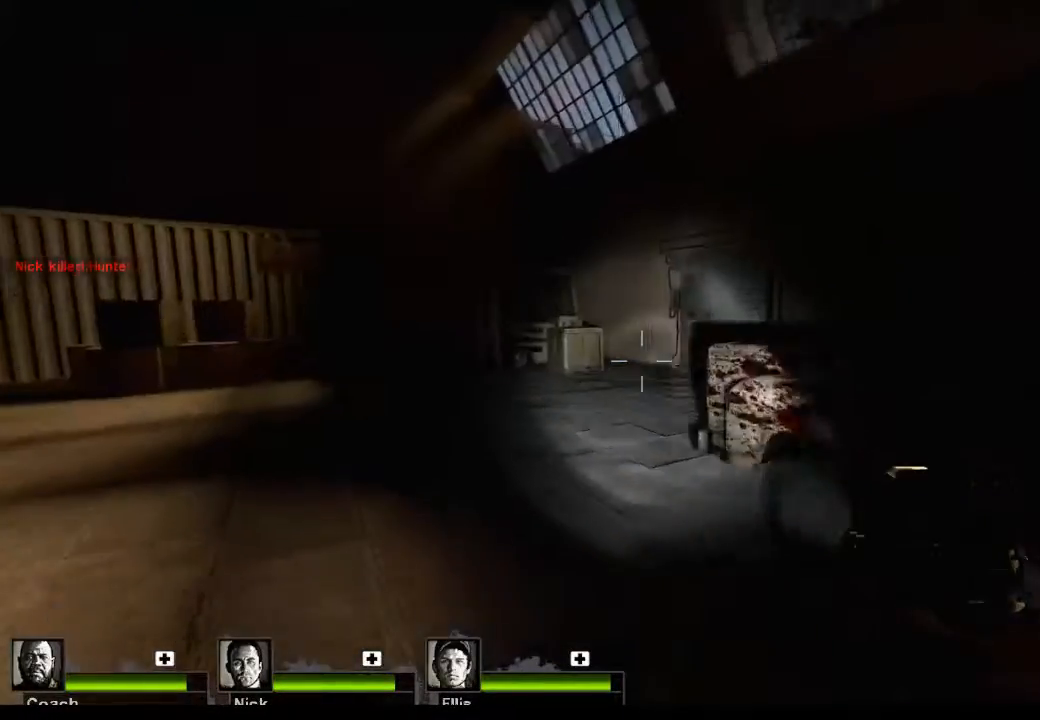
{"keys": ["w"], "mouse": [], "events": [[167, "a", "up"]]}
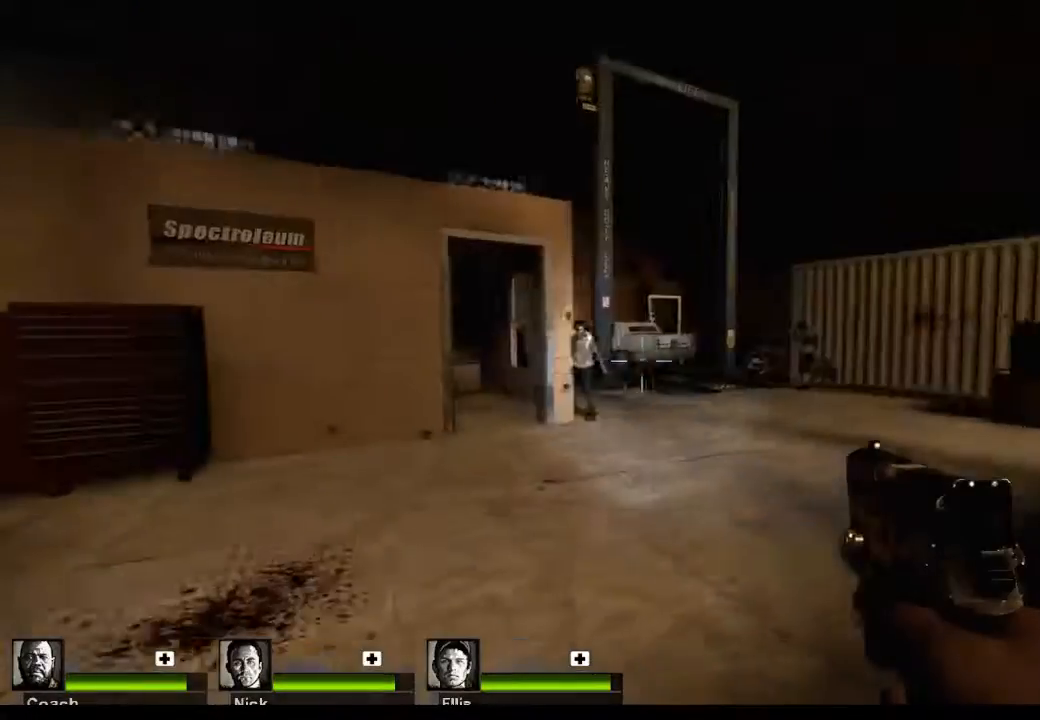
{"keys": [], "mouse": [], "events": [[67, "d", "down"], [200, "d", "up"], [333, "mouse_left", "down"], [367, "w", "up"], [433, "mouse_left", "up"]]}
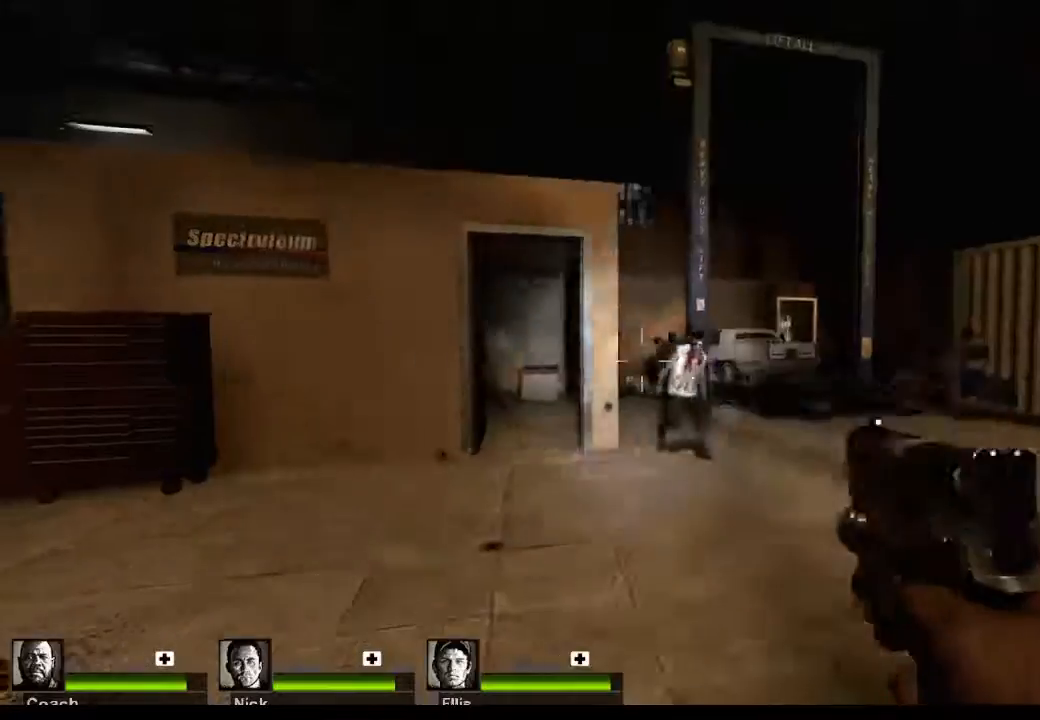
{"keys": [], "mouse": [], "events": [[33, "mouse_left", "down"], [100, "mouse_left", "up"], [167, "mouse_left", "down"], [200, "mouse_left", "up"], [300, "mouse_left", "down"], [333, "mouse_left", "up"]]}
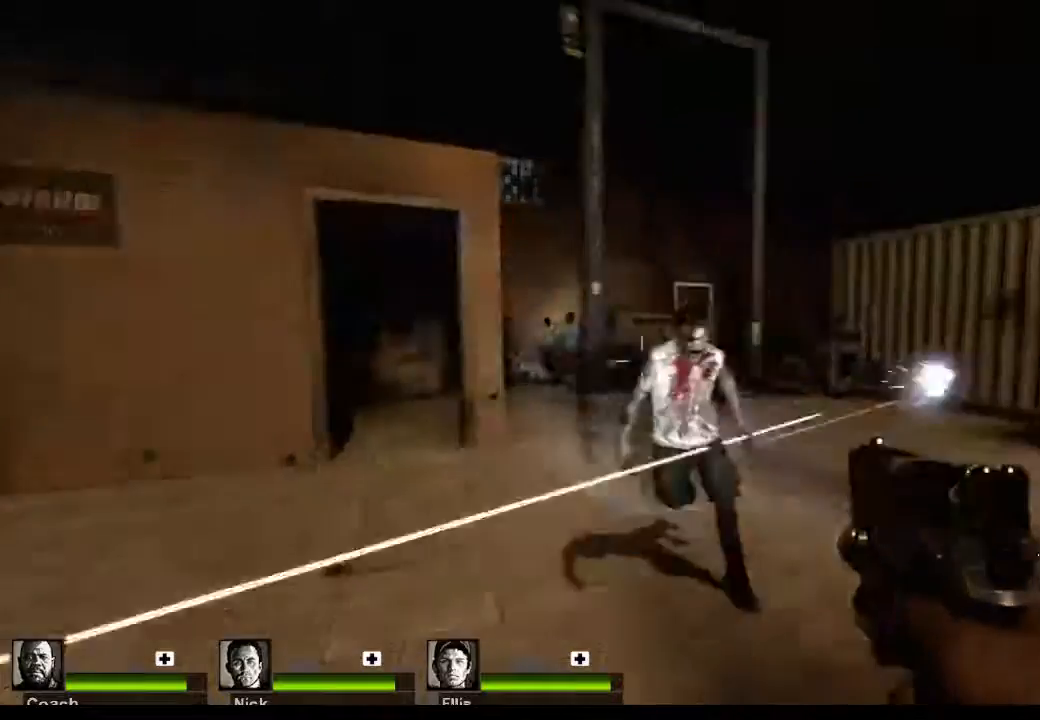
{"keys": ["d"], "mouse": [], "events": [[33, "s", "down"], [67, "mouse_left", "down"], [167, "mouse_left", "up"], [233, "mouse_left", "down"], [333, "mouse_left", "up"], [367, "d", "down"], [367, "mouse_left", "down"], [400, "mouse_left", "up"], [467, "s", "up"]]}
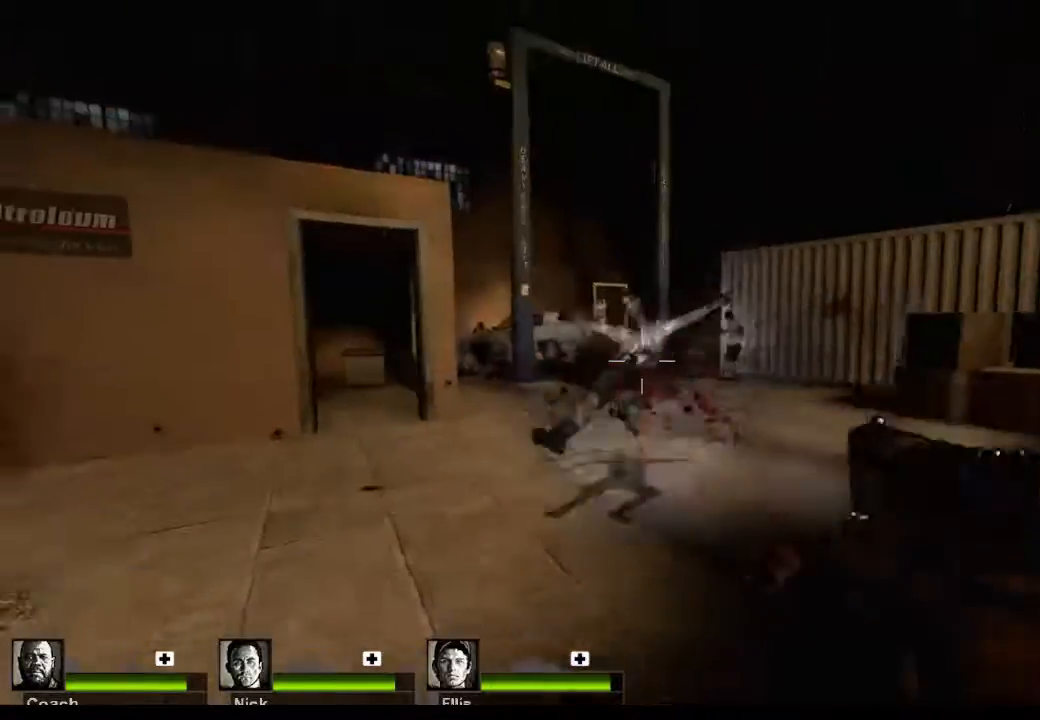
{"keys": [], "mouse": ["left"], "events": [[133, "d", "up"], [467, "mouse_left", "down"]]}
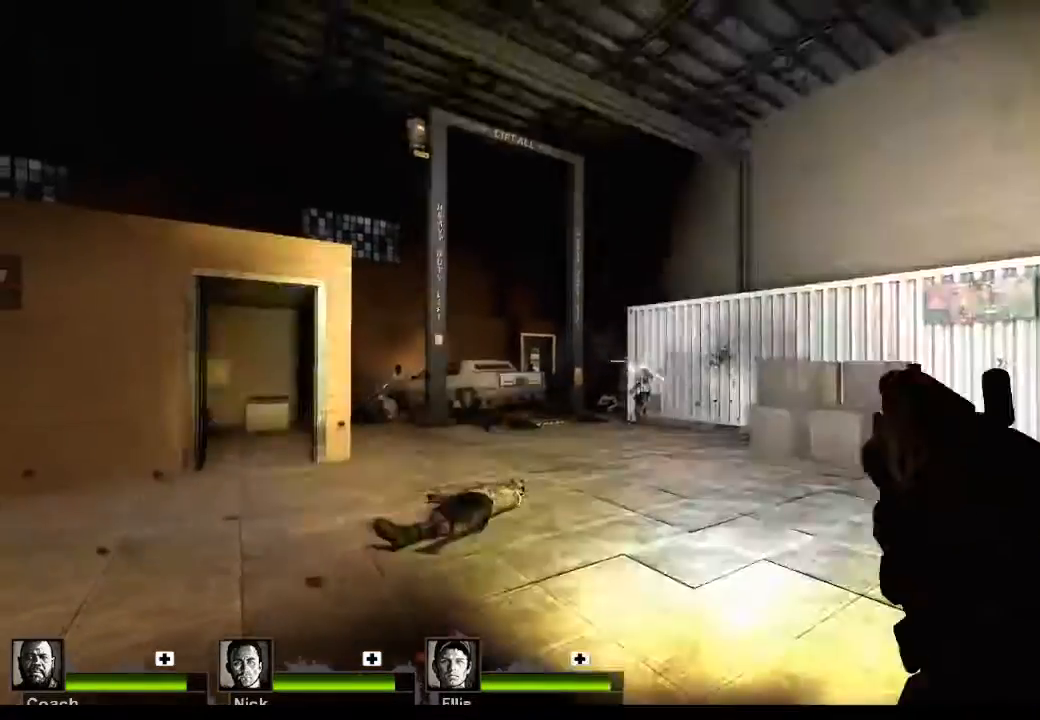
{"keys": [], "mouse": ["left"], "events": [[67, "mouse_left", "up"], [167, "mouse_left", "down"], [200, "mouse_left", "up"], [267, "mouse_left", "down"], [400, "mouse_left", "up"], [433, "mouse_left", "down"]]}
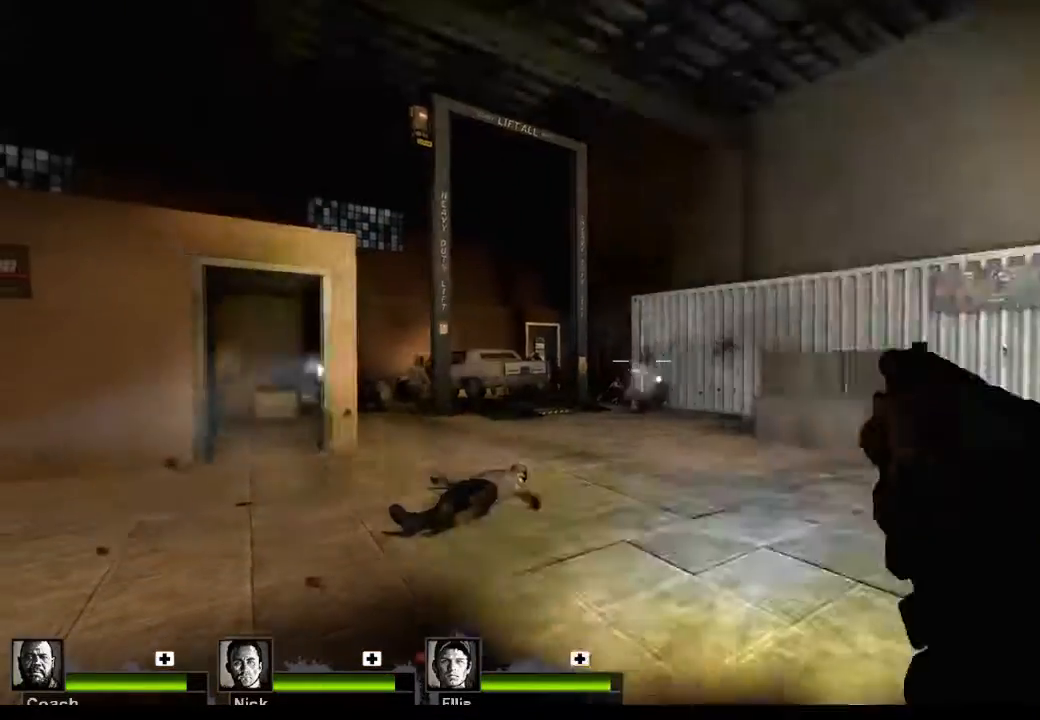
{"keys": ["w"], "mouse": ["left"], "events": [[33, "mouse_left", "up"], [233, "d", "down"], [233, "w", "down"], [267, "mouse_left", "down"], [400, "d", "up"], [400, "mouse_left", "up"], [500, "mouse_left", "down"]]}
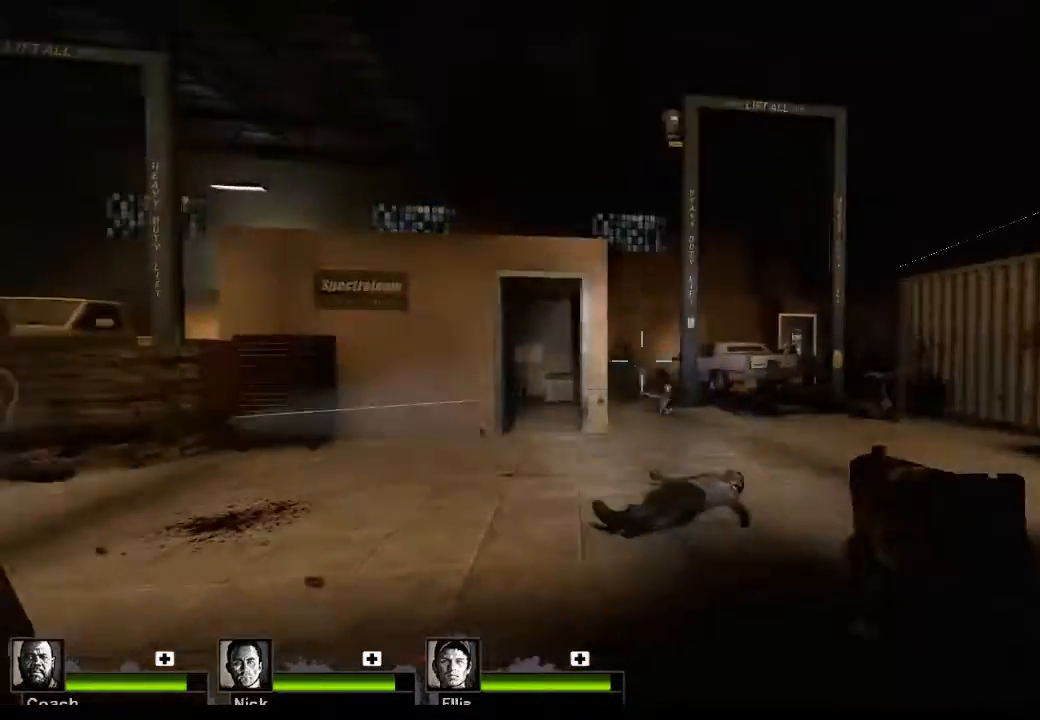
{"keys": [], "mouse": ["left"], "events": [[33, "w", "up"], [100, "mouse_left", "up"], [200, "mouse_left", "down"], [233, "mouse_left", "up"], [333, "mouse_left", "down"], [367, "mouse_left", "up"], [467, "mouse_left", "down"]]}
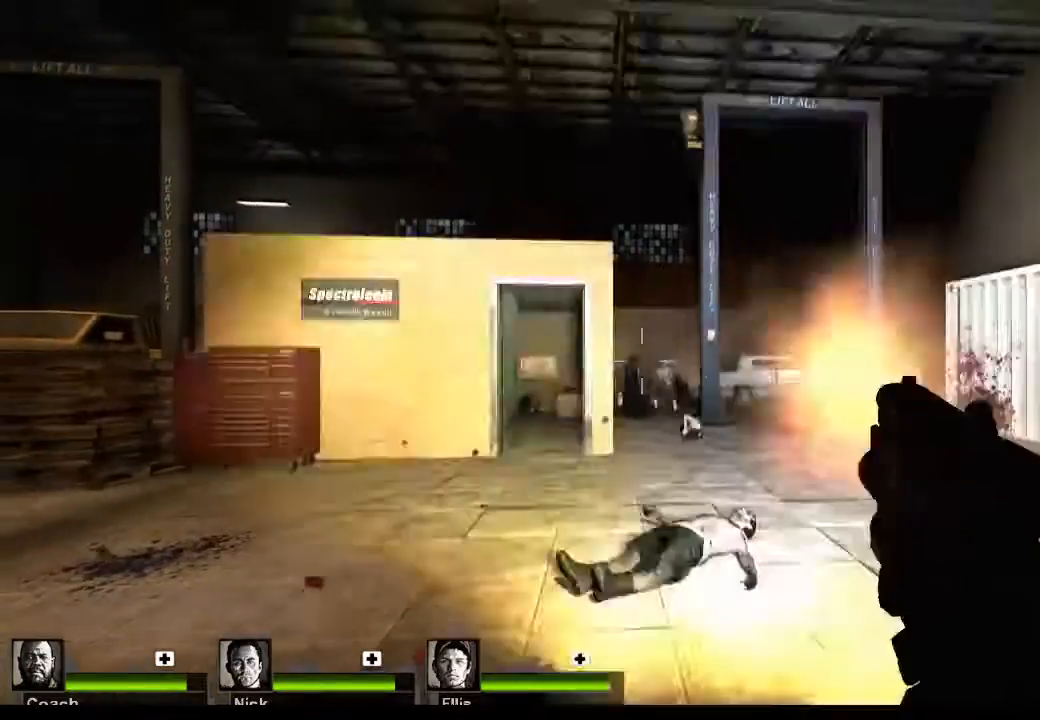
{"keys": [], "mouse": ["left"], "events": [[67, "mouse_left", "up"], [100, "mouse_left", "down"], [200, "mouse_left", "up"], [267, "mouse_left", "down"], [333, "mouse_left", "up"], [433, "mouse_left", "down"]]}
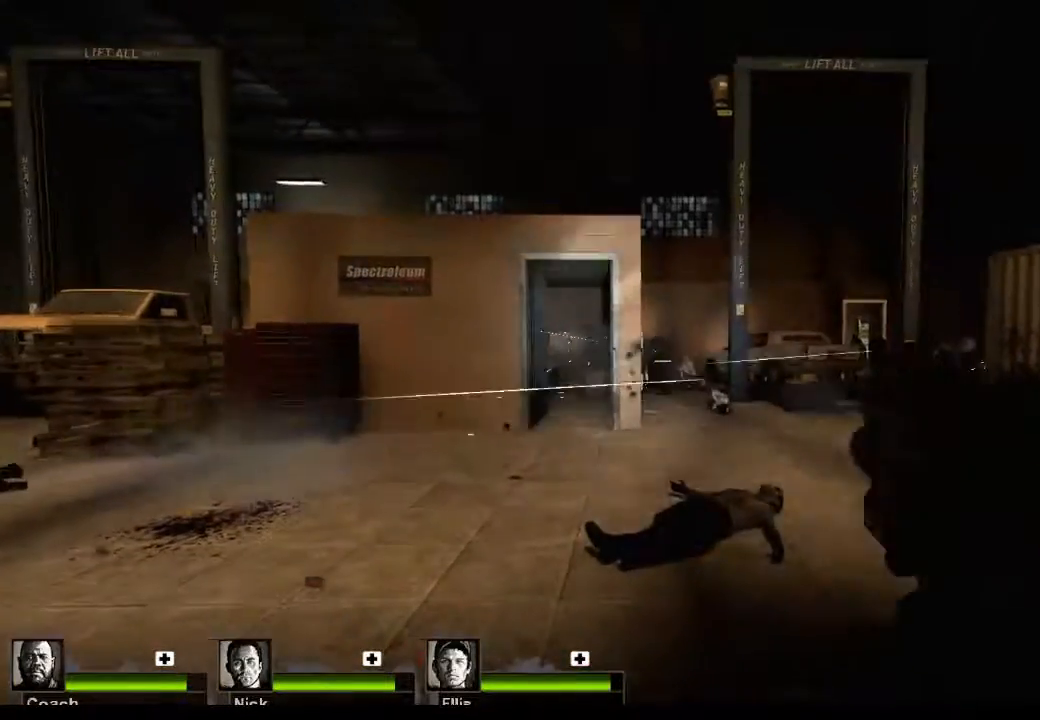
{"keys": [], "mouse": ["left"], "events": [[33, "mouse_left", "up"], [67, "mouse_left", "down"], [133, "mouse_left", "up"], [233, "mouse_left", "down"], [267, "mouse_left", "up"], [367, "mouse_left", "down"], [400, "mouse_left", "up"], [467, "mouse_left", "down"]]}
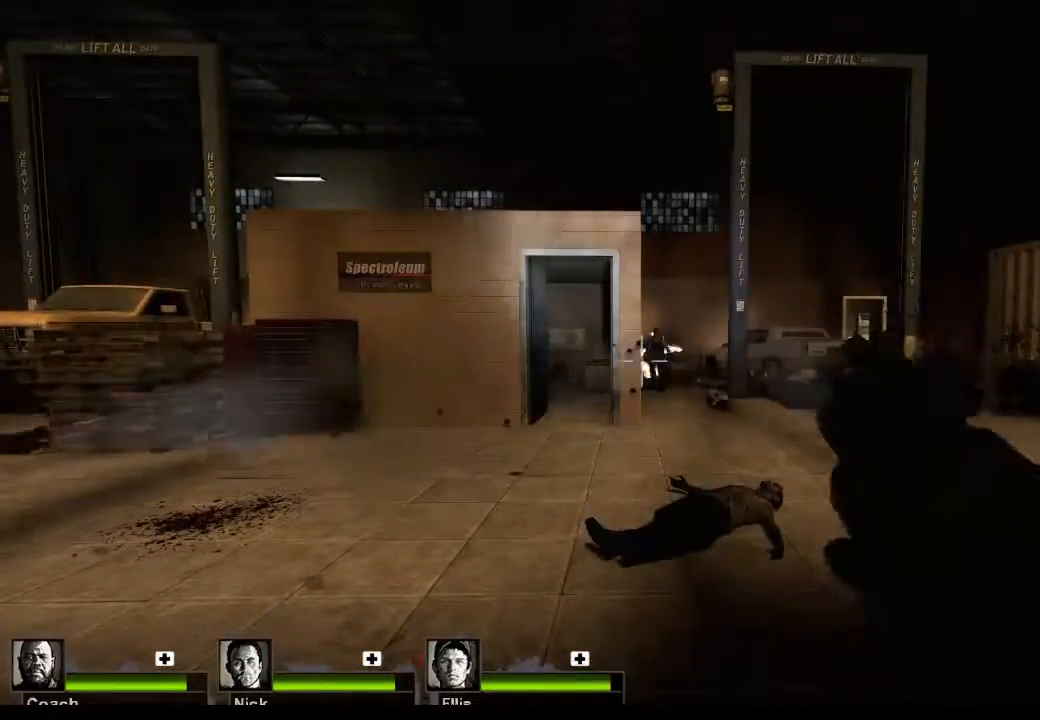
{"keys": [], "mouse": [], "events": [[67, "mouse_left", "up"]]}
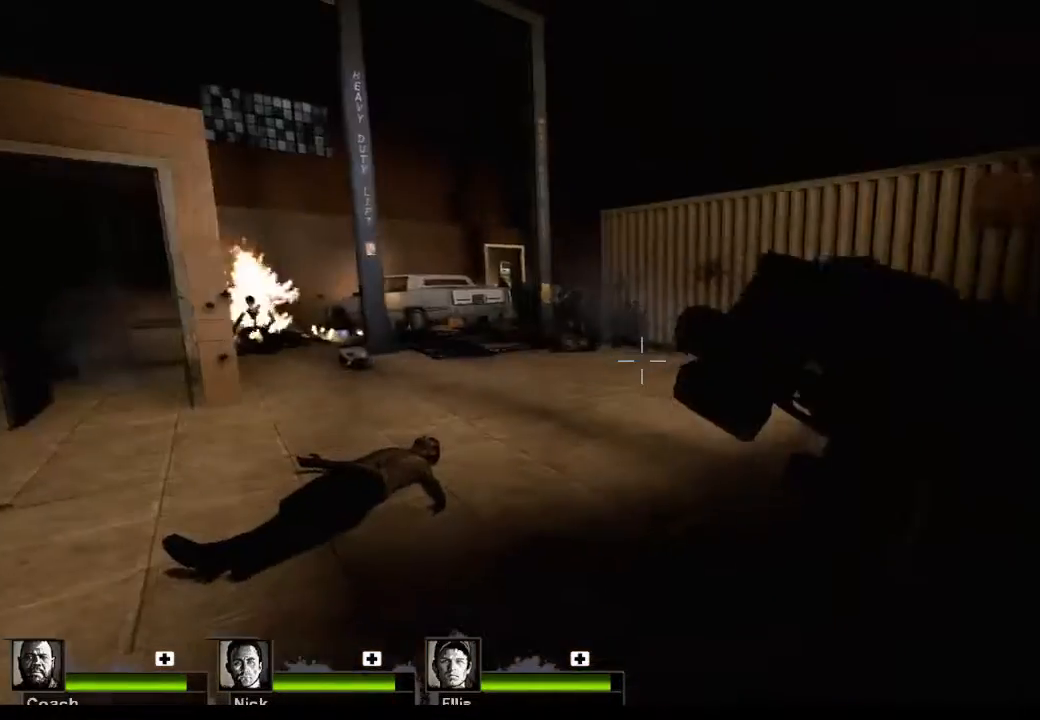
{"keys": [], "mouse": [], "events": []}
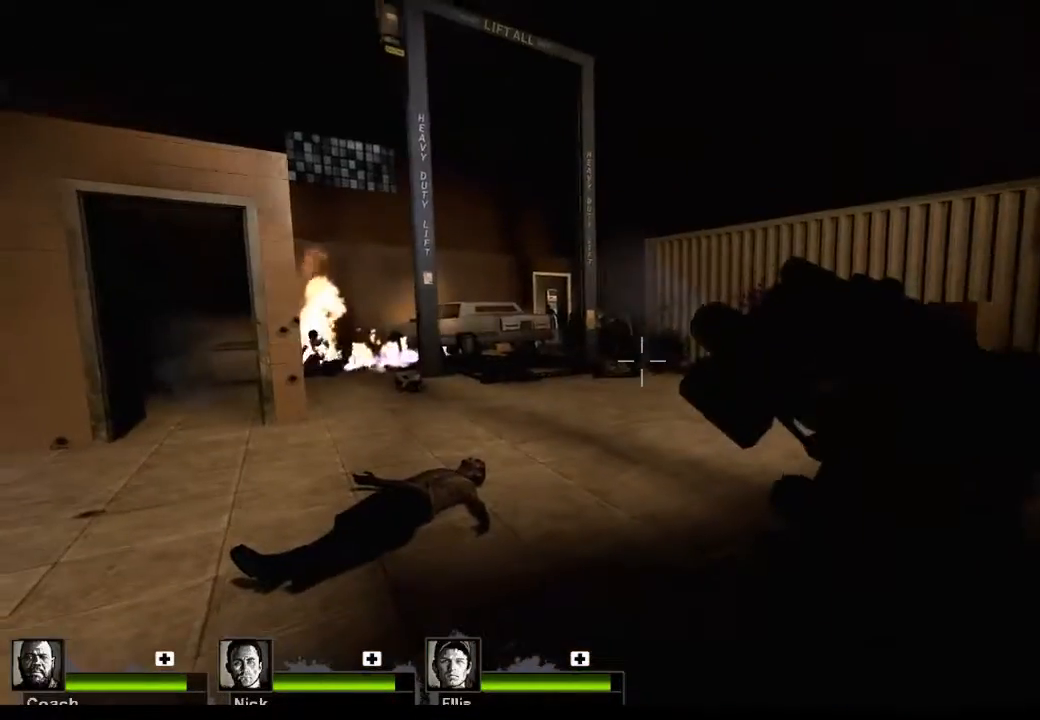
{"keys": [], "mouse": [], "events": []}
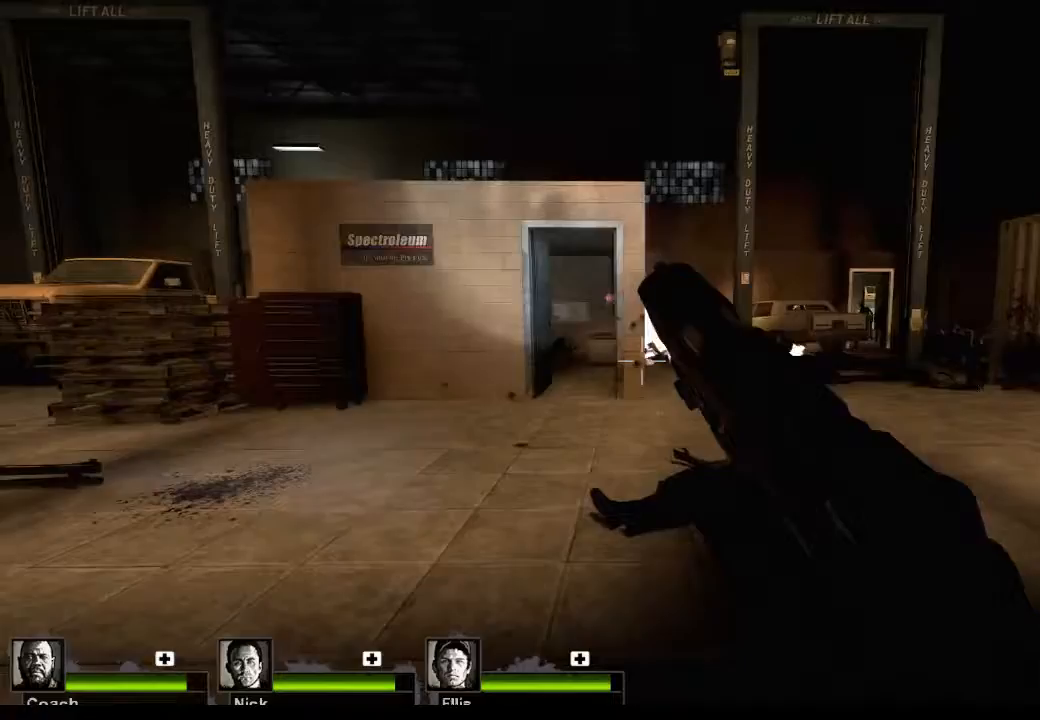
{"keys": ["w"], "mouse": [], "events": [[67, "w", "down"]]}
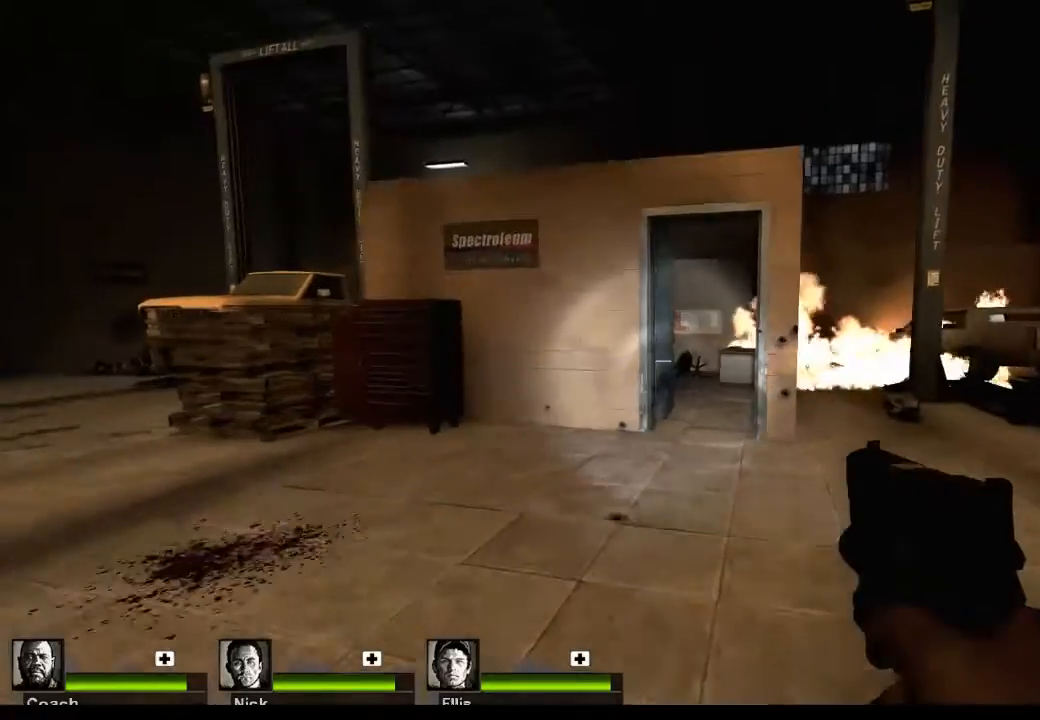
{"keys": ["w"], "mouse": [], "events": []}
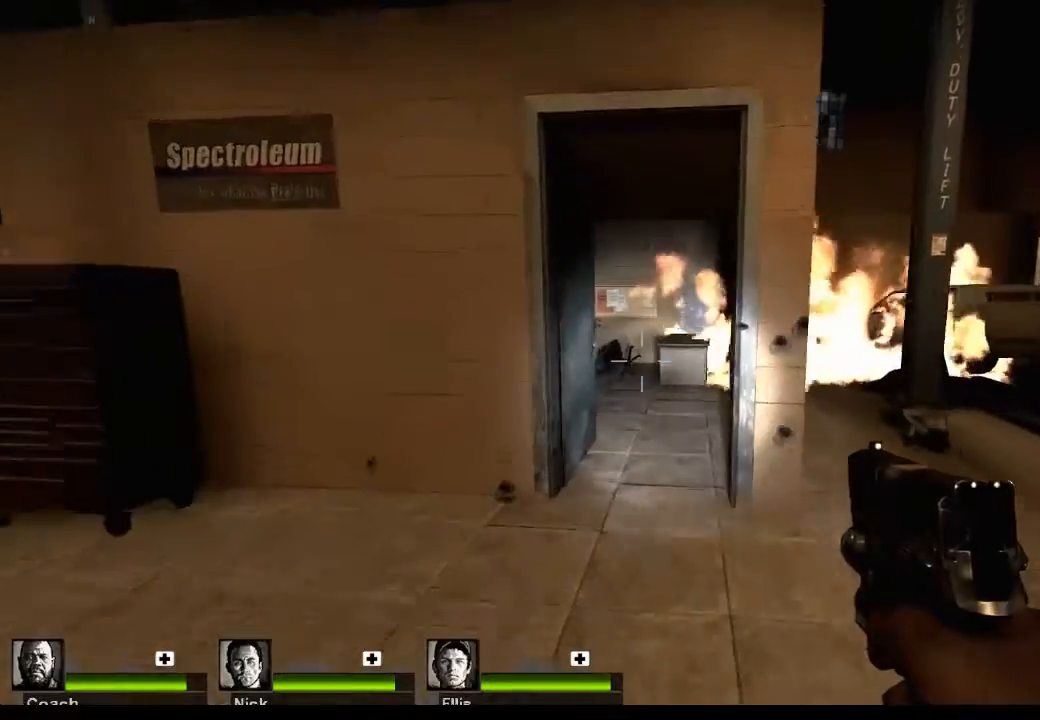
{"keys": ["w"], "mouse": [], "events": []}
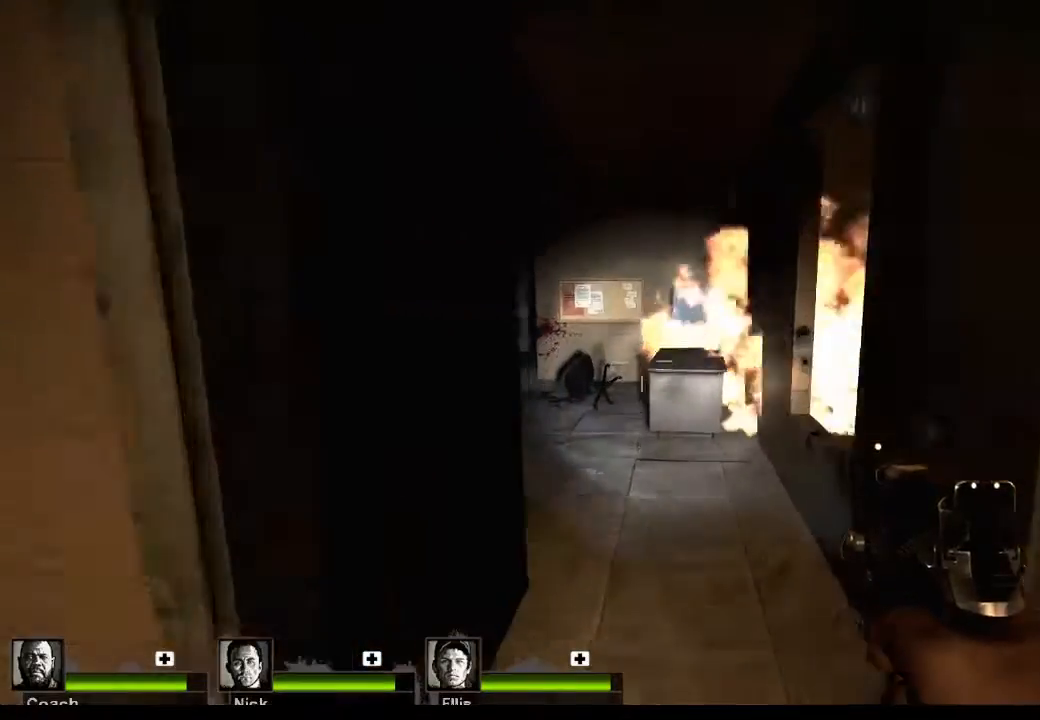
{"keys": [], "mouse": [], "events": [[100, "d", "down"], [233, "d", "up"], [233, "w", "up"]]}
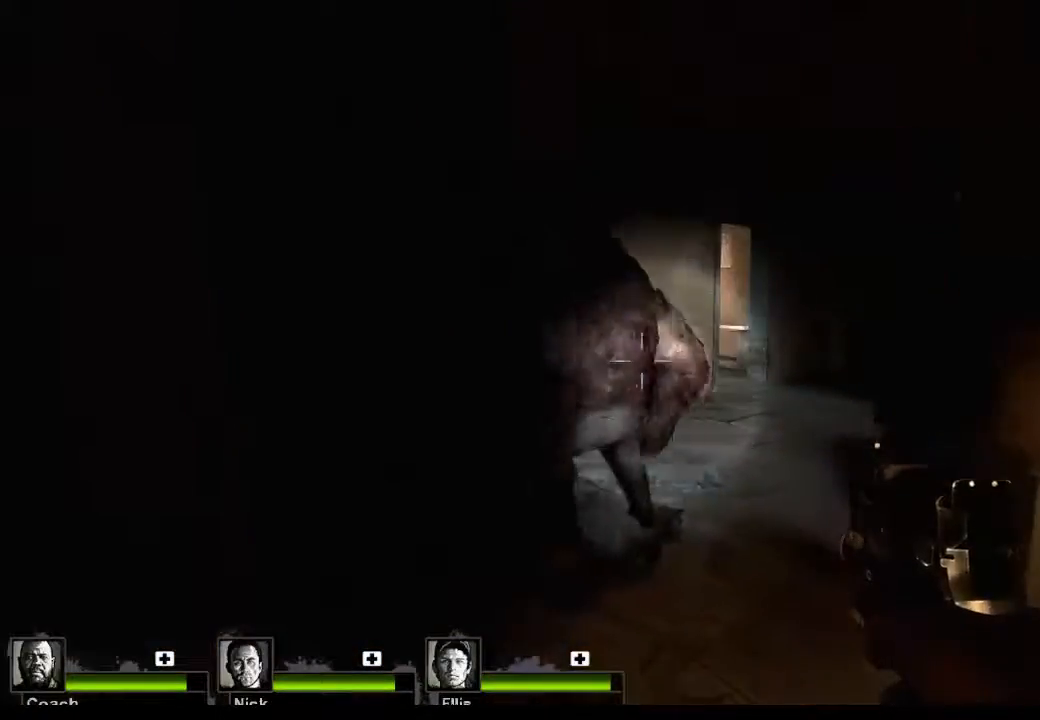
{"keys": ["a", "w"], "mouse": [], "events": [[67, "mouse_left", "down"], [167, "mouse_left", "up"], [267, "a", "down"], [500, "w", "down"]]}
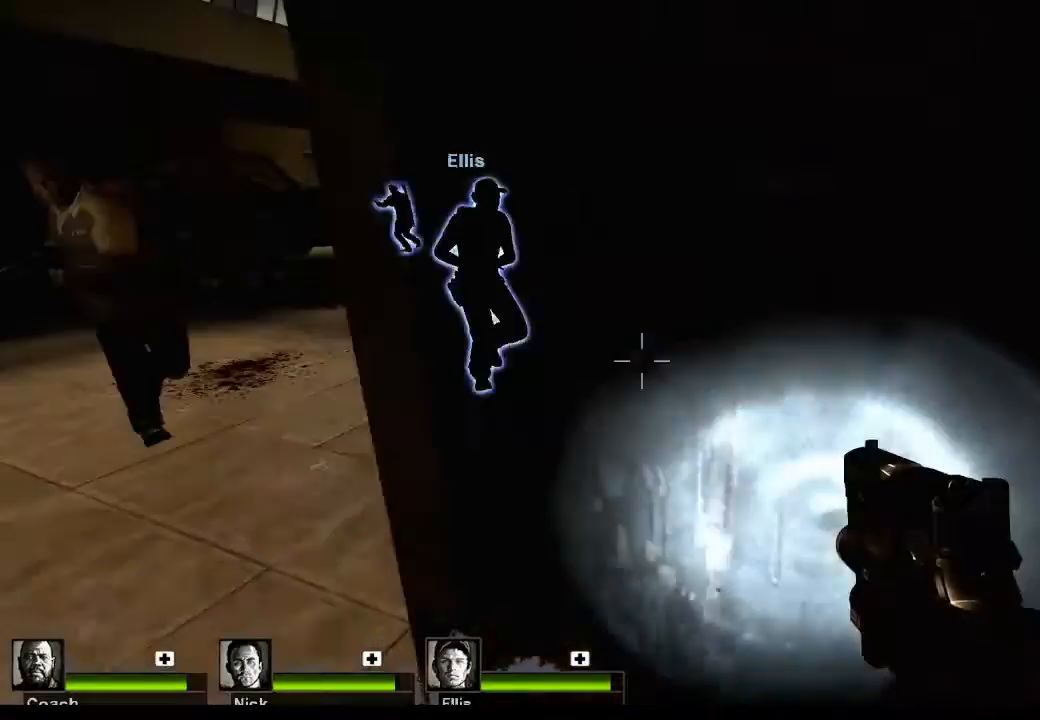
{"keys": ["w"], "mouse": [], "events": [[67, "e", "down"], [67, "w", "up"], [233, "e", "up"], [367, "w", "down"], [500, "a", "up"]]}